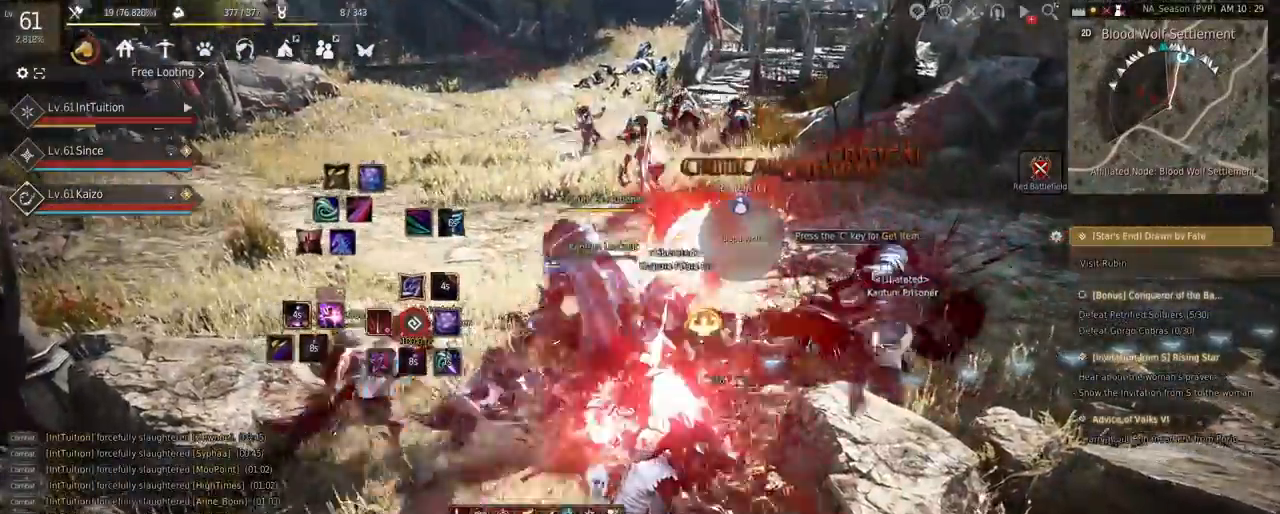
Gameplay with keyboard and mouse; each line is a JSON object with the keys and mouse buttons held at the frame after it. "events" lists presses ("down") and releases ("up") of "a", "d", "e", "f", "q", "r", "s", "shift", "space", "tab", "w", "mouse_left" and "mouse_right" between this image and that frame as [ms after this image, input, new state], when the widget could be followed in between. "mouse_left", "mouse_right" = the "left", "right" buttons of the "mouse" list. No other keys are recorded. Mouse movement is not recorded.
{"keys": [], "mouse": [], "events": []}
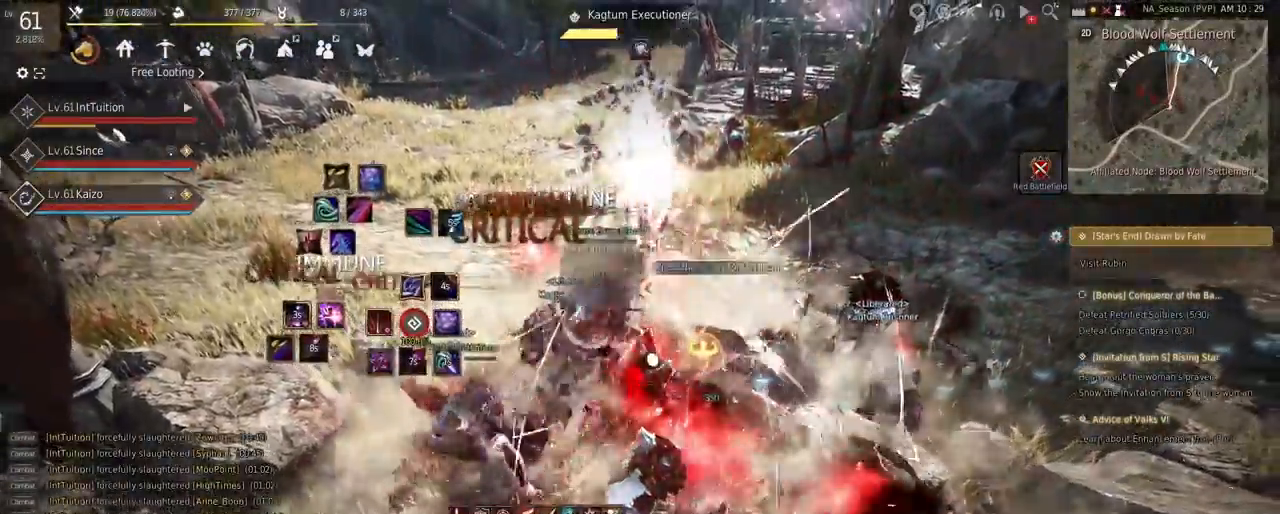
{"keys": [], "mouse": [], "events": []}
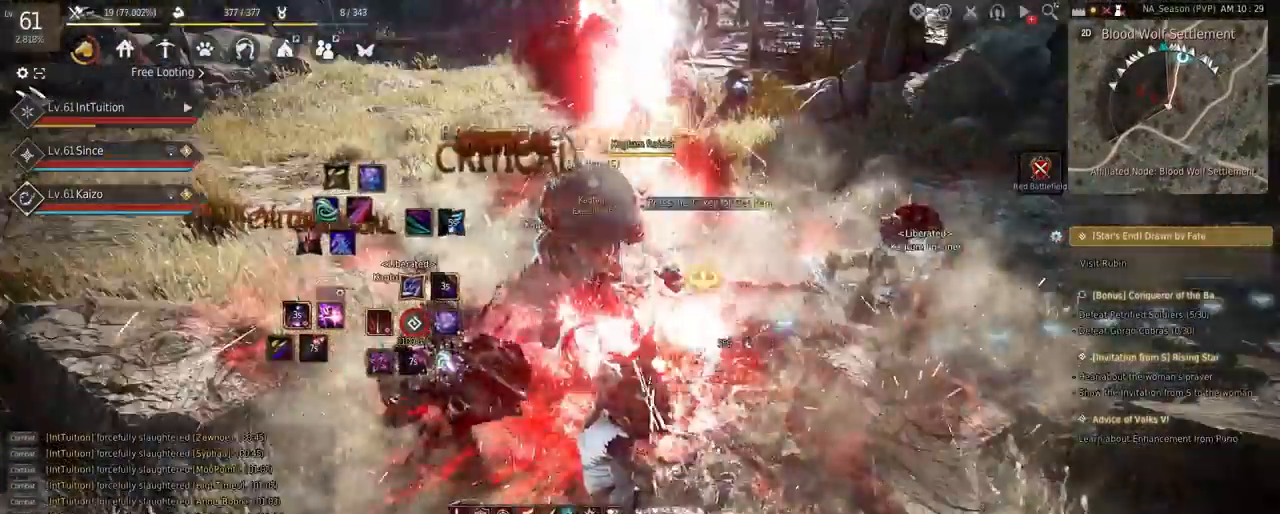
{"keys": ["space", "w"], "mouse": [], "events": [[33, "w", "down"], [133, "f", "down"], [233, "f", "up"], [433, "space", "down"]]}
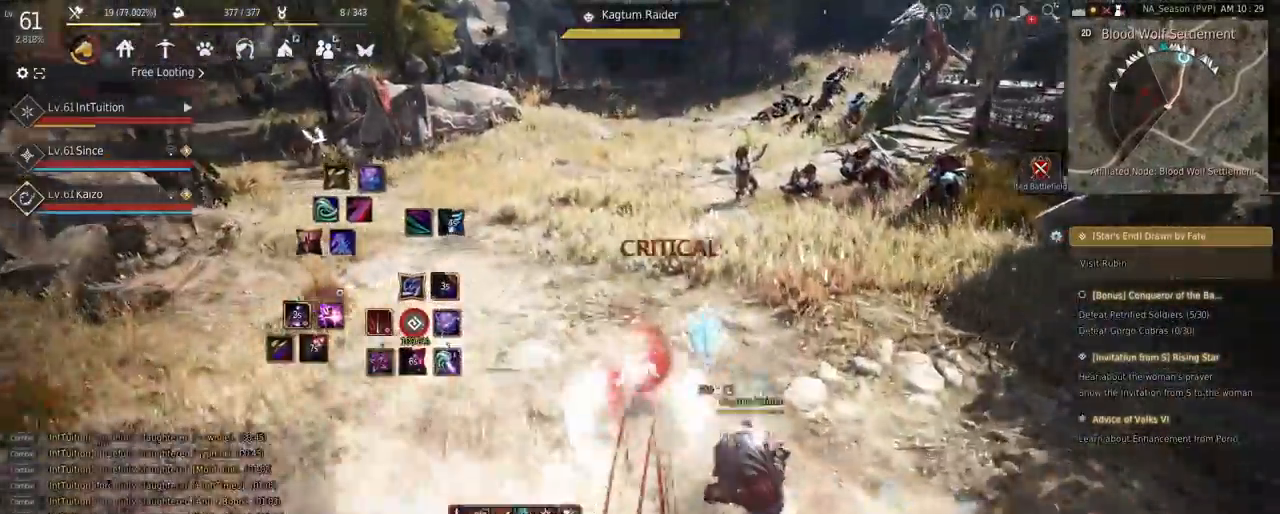
{"keys": ["w"], "mouse": [], "events": [[117, "space", "up"]]}
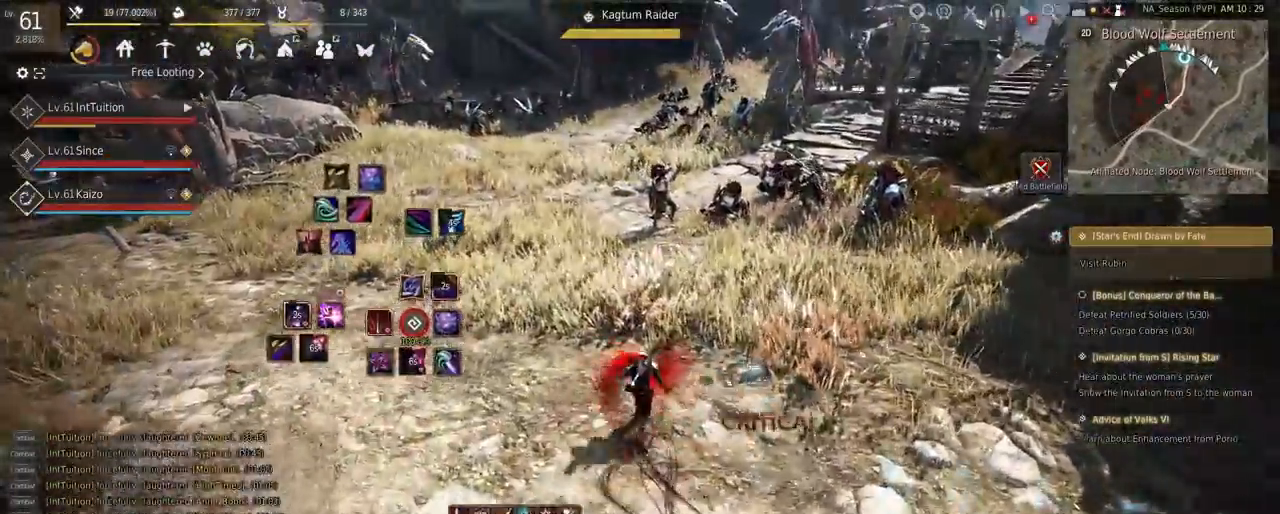
{"keys": ["w"], "mouse": [], "events": []}
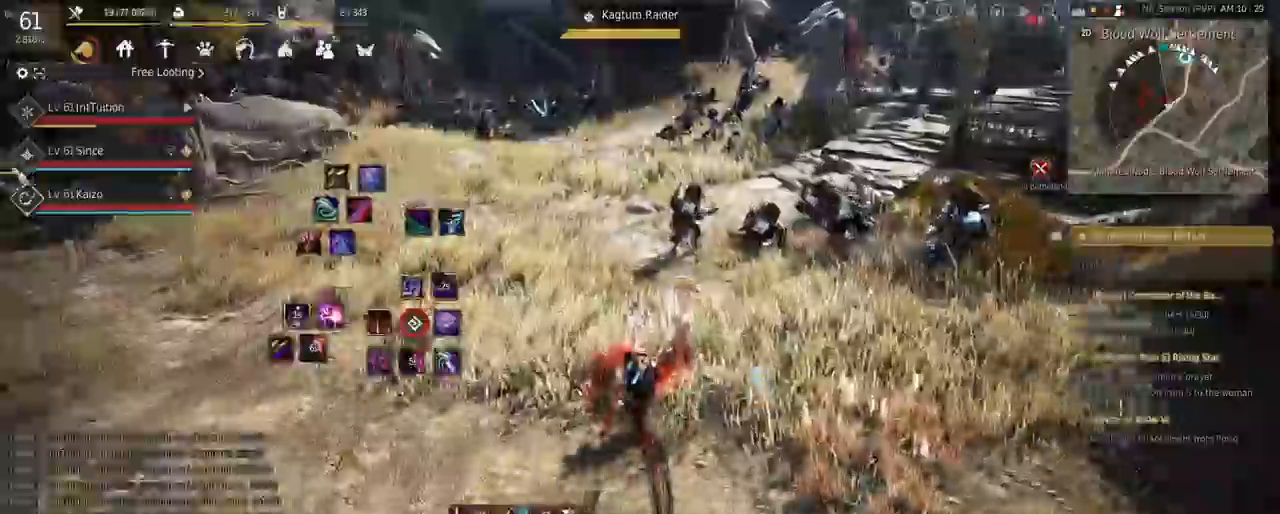
{"keys": ["w"], "mouse": [], "events": []}
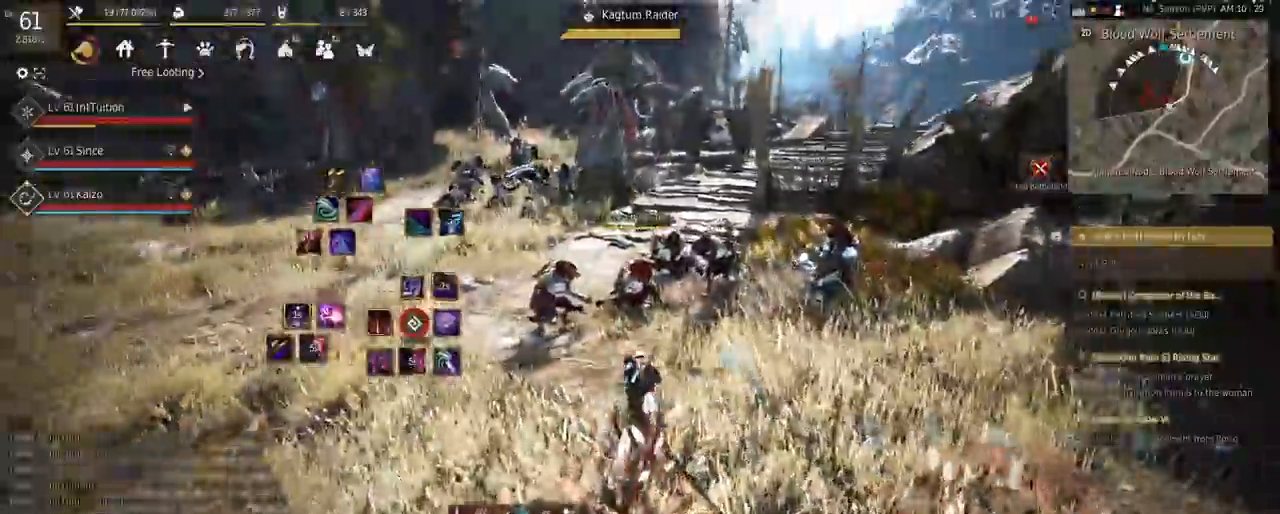
{"keys": ["q", "w"], "mouse": [], "events": [[383, "q", "down"]]}
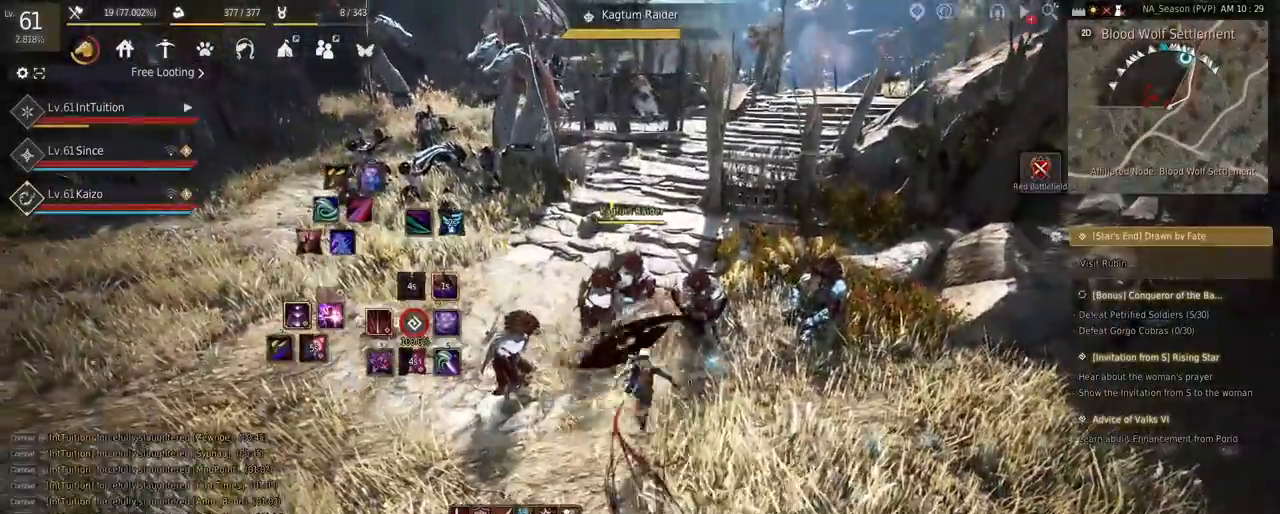
{"keys": ["e", "s"], "mouse": [], "events": [[17, "q", "up"], [33, "w", "up"], [283, "mouse_right", "down"], [383, "mouse_right", "up"], [417, "s", "down"], [433, "e", "down"]]}
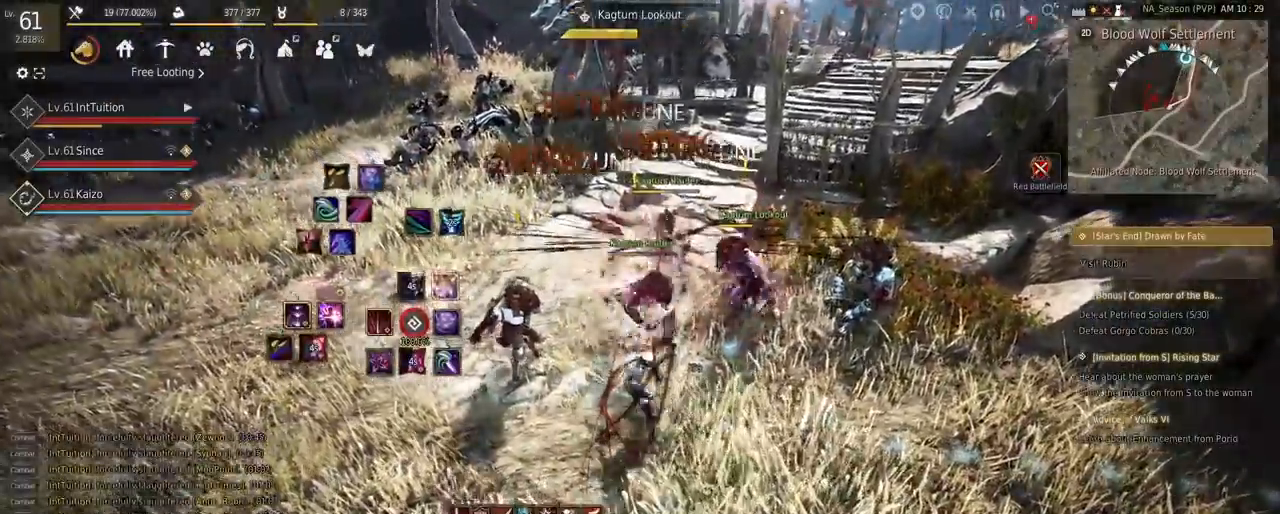
{"keys": ["a", "f", "w"], "mouse": [], "events": [[133, "e", "up"], [167, "s", "up"], [333, "a", "down"], [350, "w", "down"], [417, "f", "down"]]}
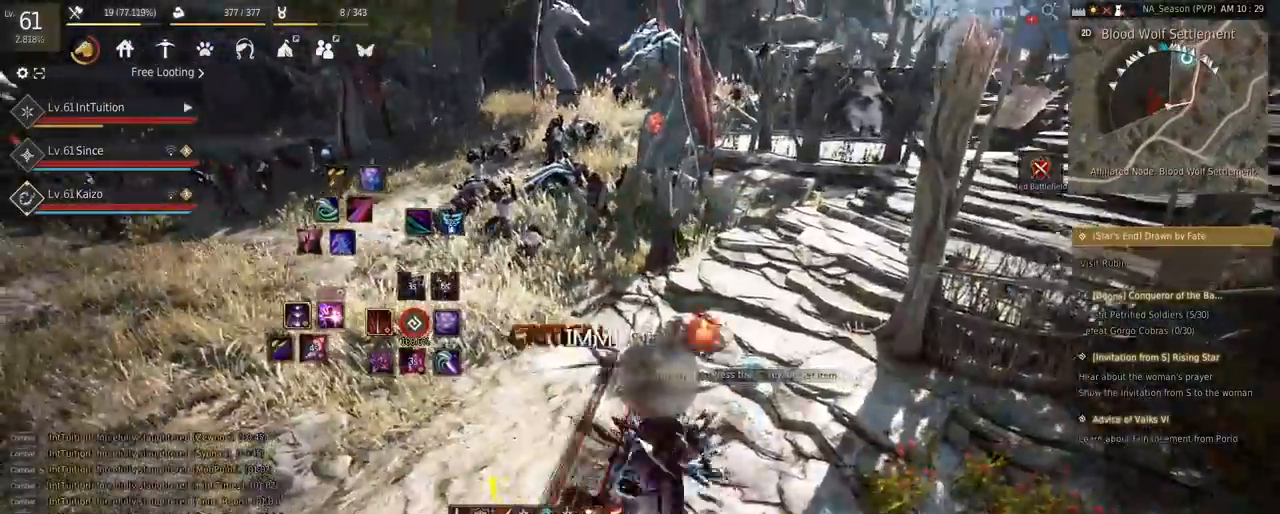
{"keys": ["a", "w"], "mouse": [], "events": [[300, "f", "up"]]}
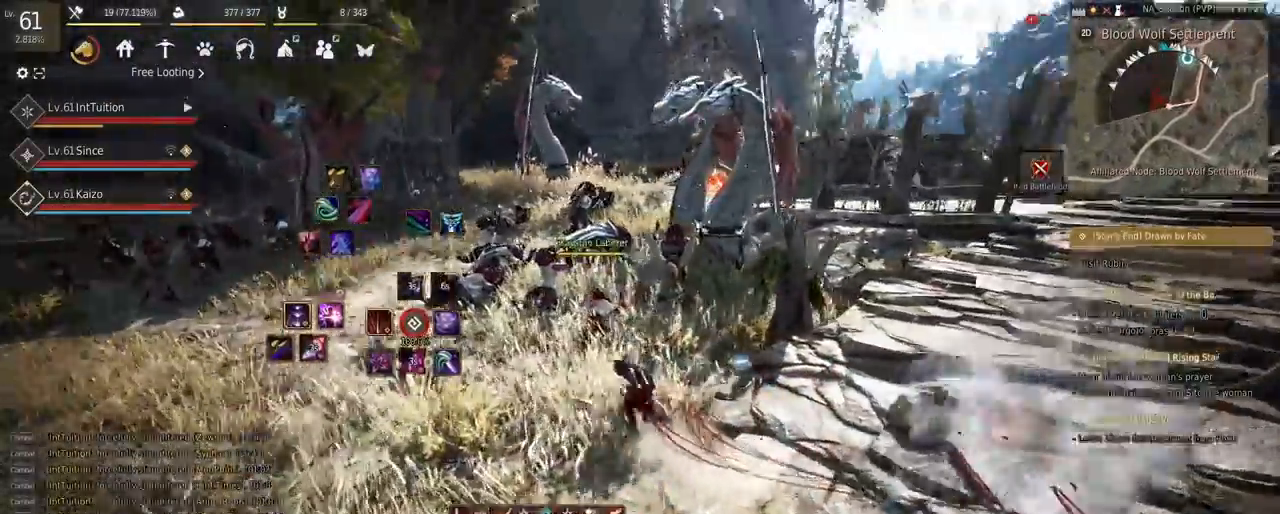
{"keys": ["a", "w"], "mouse": [], "events": []}
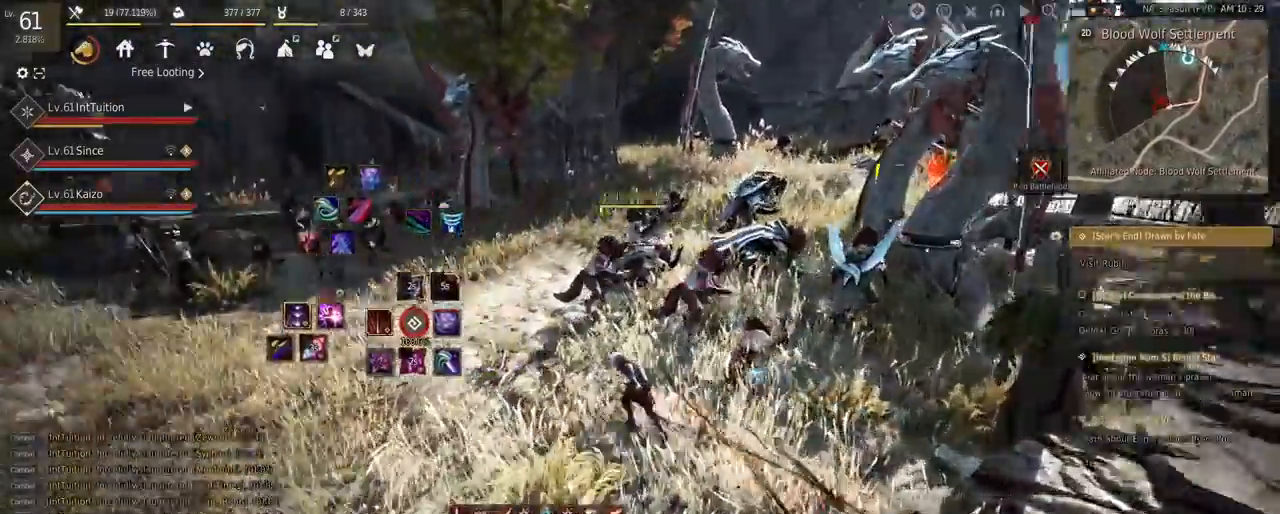
{"keys": ["w"], "mouse": [], "events": [[117, "f", "down"], [250, "a", "up"], [250, "f", "up"]]}
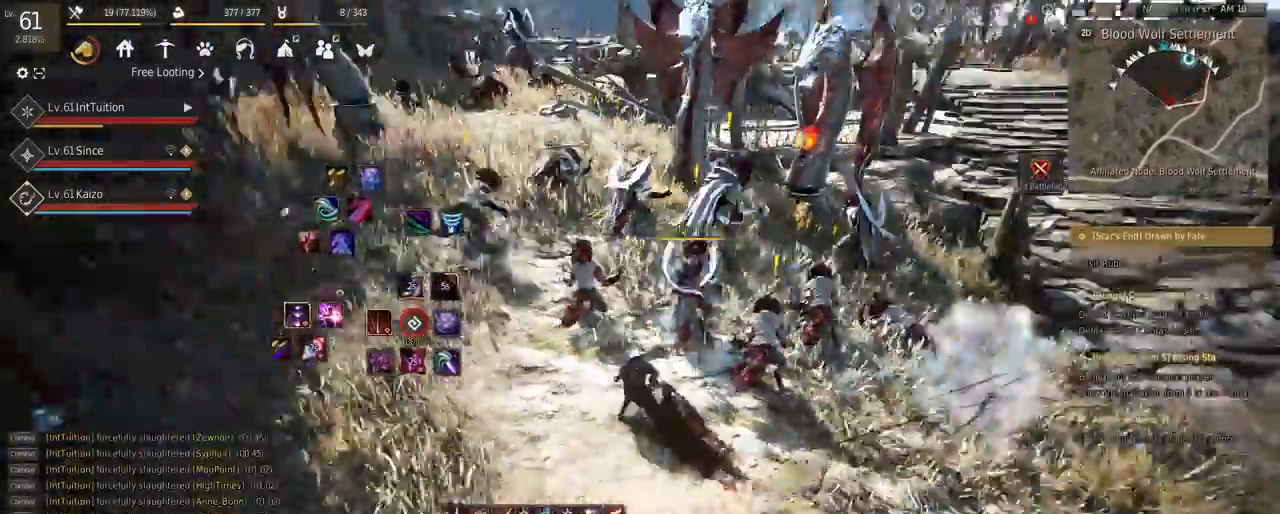
{"keys": ["w"], "mouse": [], "events": []}
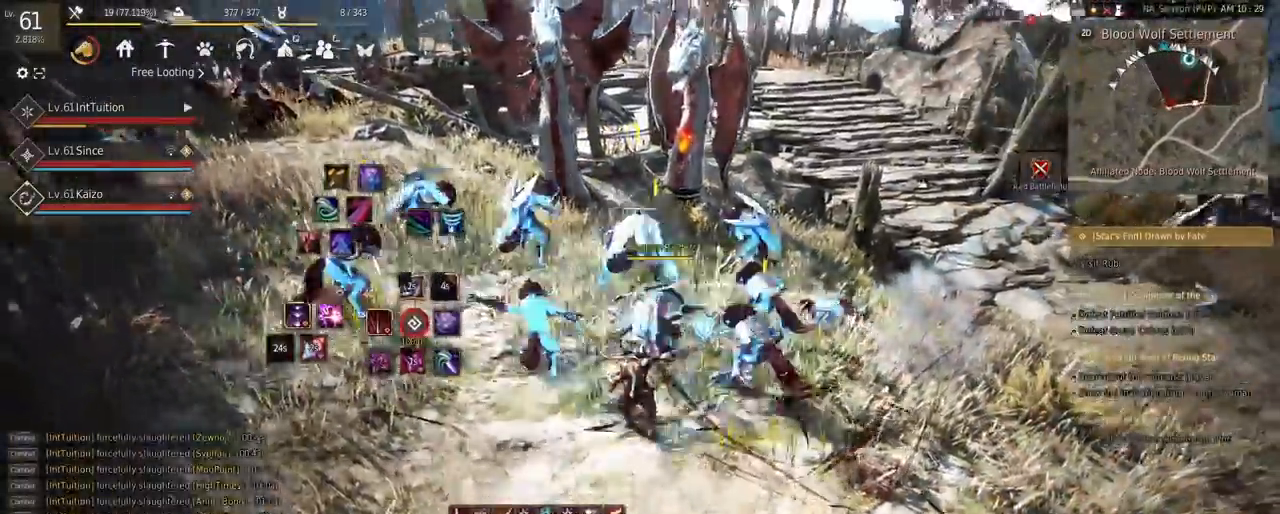
{"keys": ["w"], "mouse": [], "events": [[383, "f", "down"], [467, "f", "up"]]}
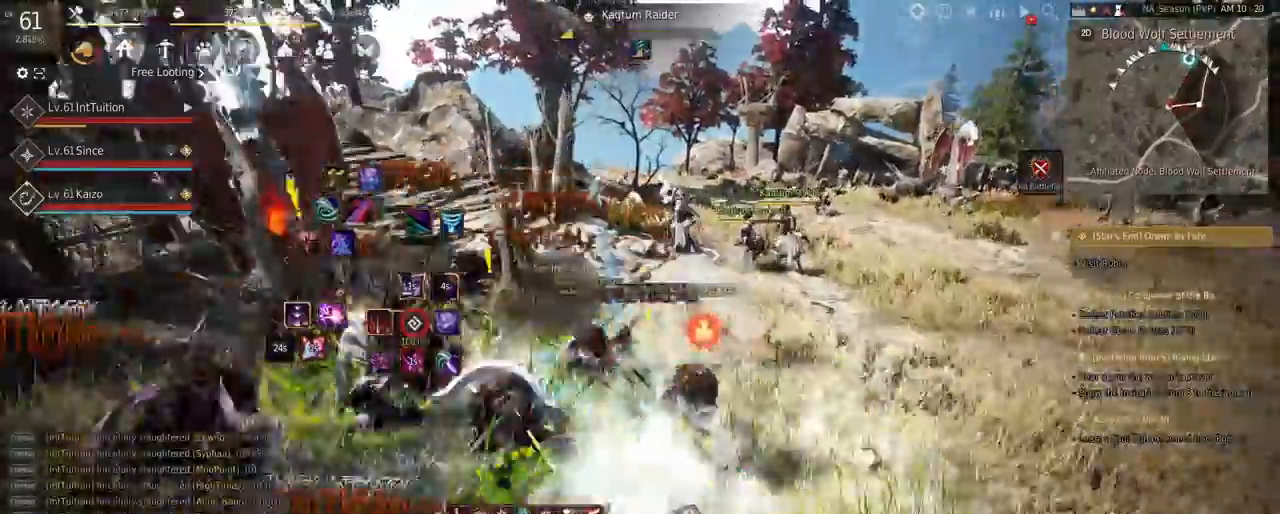
{"keys": ["w"], "mouse": [], "events": []}
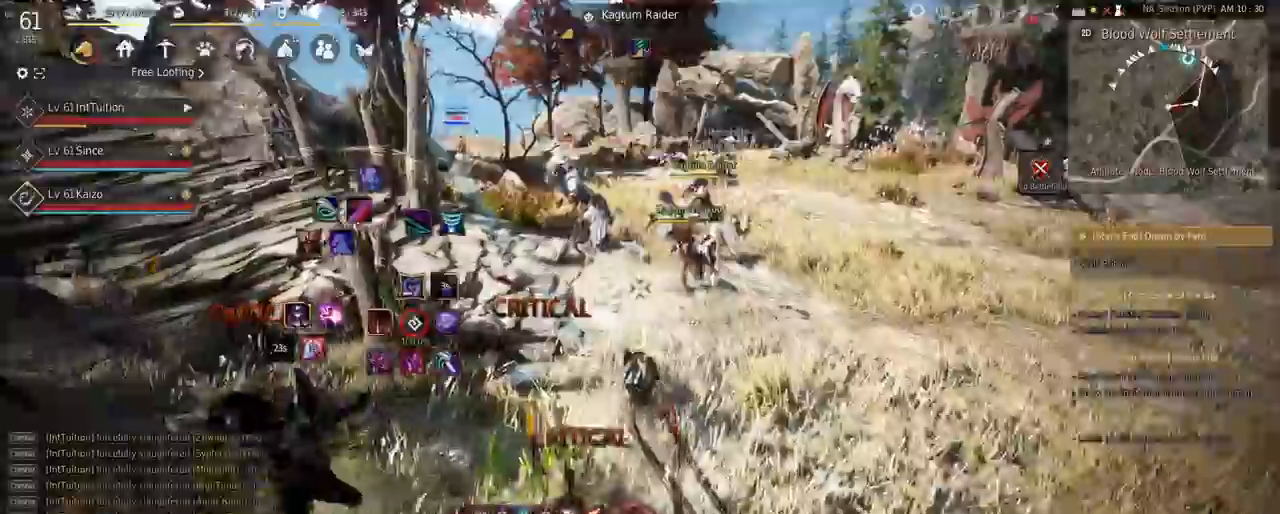
{"keys": ["w"], "mouse": ["right"], "events": [[433, "mouse_right", "down"]]}
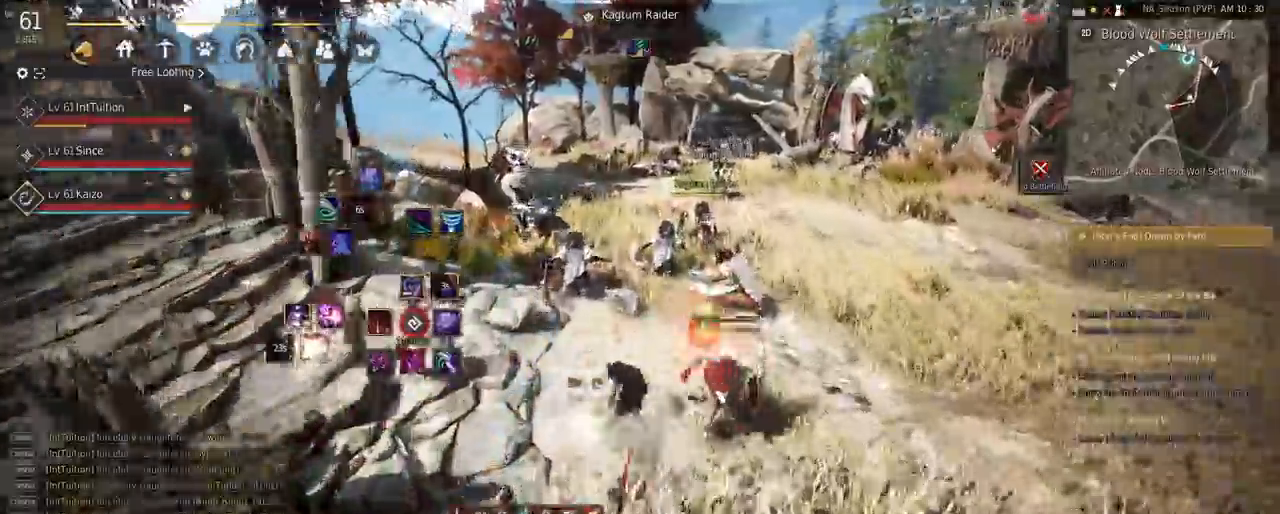
{"keys": ["r"], "mouse": [], "events": [[83, "mouse_right", "up"], [150, "w", "up"], [300, "r", "down"]]}
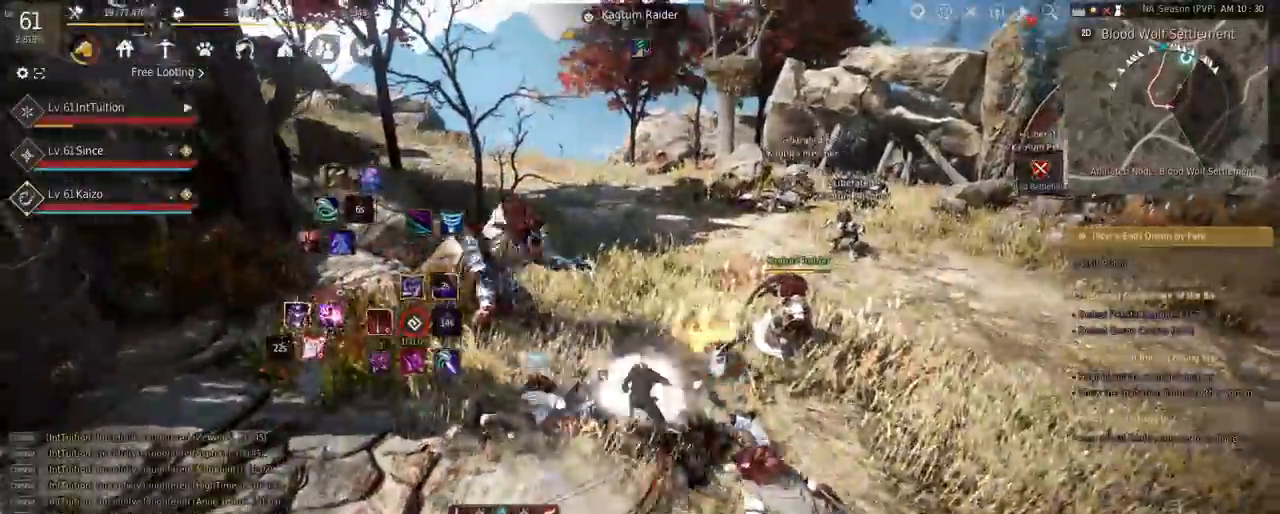
{"keys": ["f", "w"], "mouse": [], "events": [[133, "w", "down"], [167, "r", "up"], [333, "f", "down"]]}
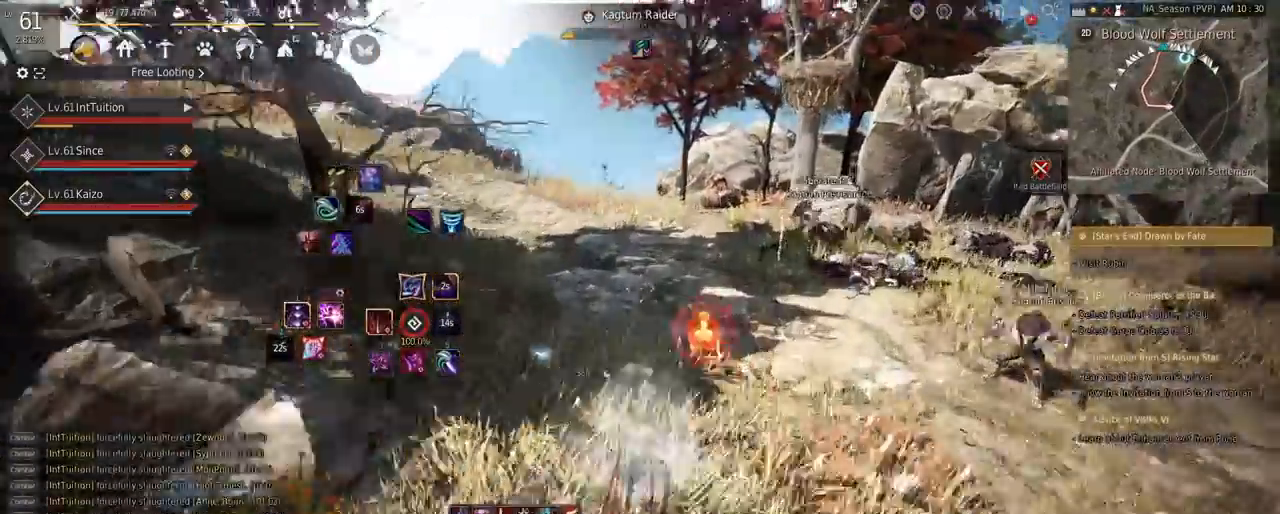
{"keys": ["w"], "mouse": [], "events": [[17, "f", "up"], [117, "shift", "down"], [233, "mouse_left", "down"], [367, "mouse_left", "up"], [433, "shift", "up"]]}
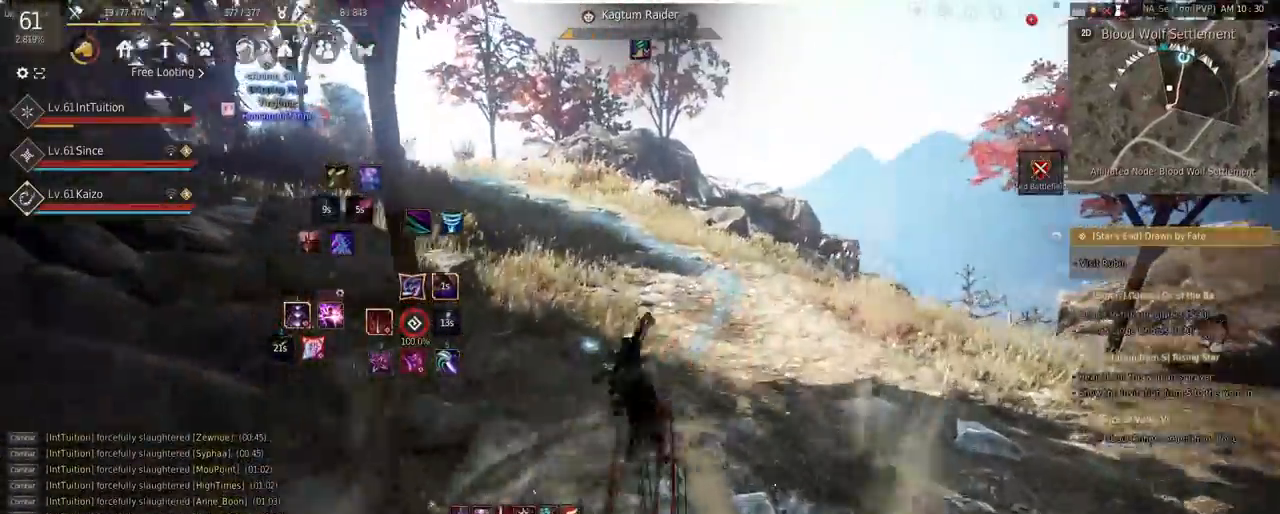
{"keys": ["w"], "mouse": [], "events": []}
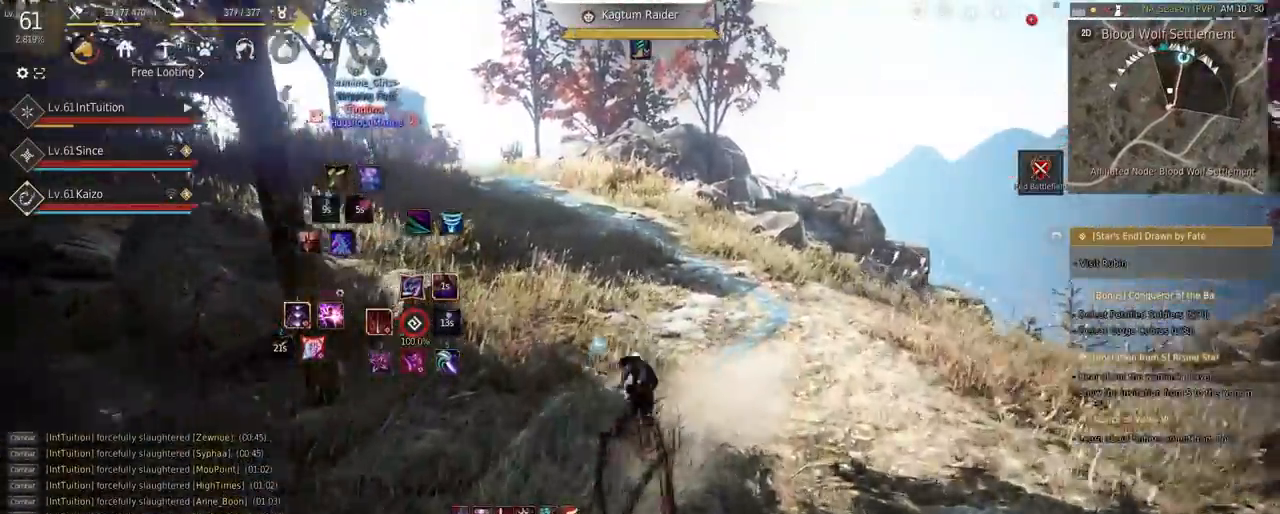
{"keys": ["space", "w"], "mouse": [], "events": [[300, "f", "down"], [417, "f", "up"], [483, "space", "down"]]}
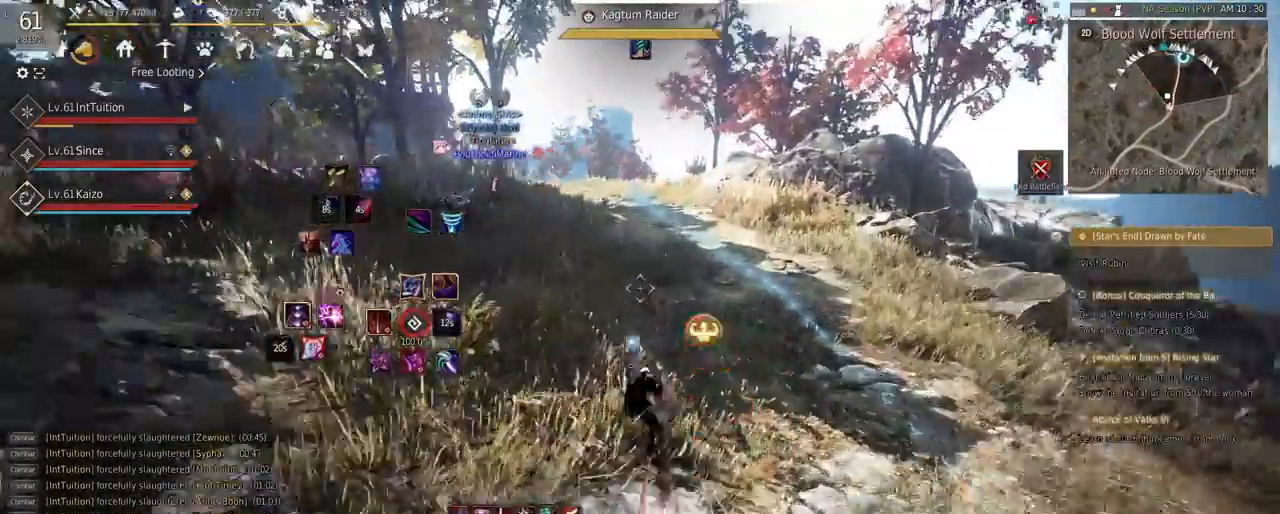
{"keys": [], "mouse": ["right"], "events": [[133, "w", "up"], [150, "space", "up"], [367, "mouse_right", "down"]]}
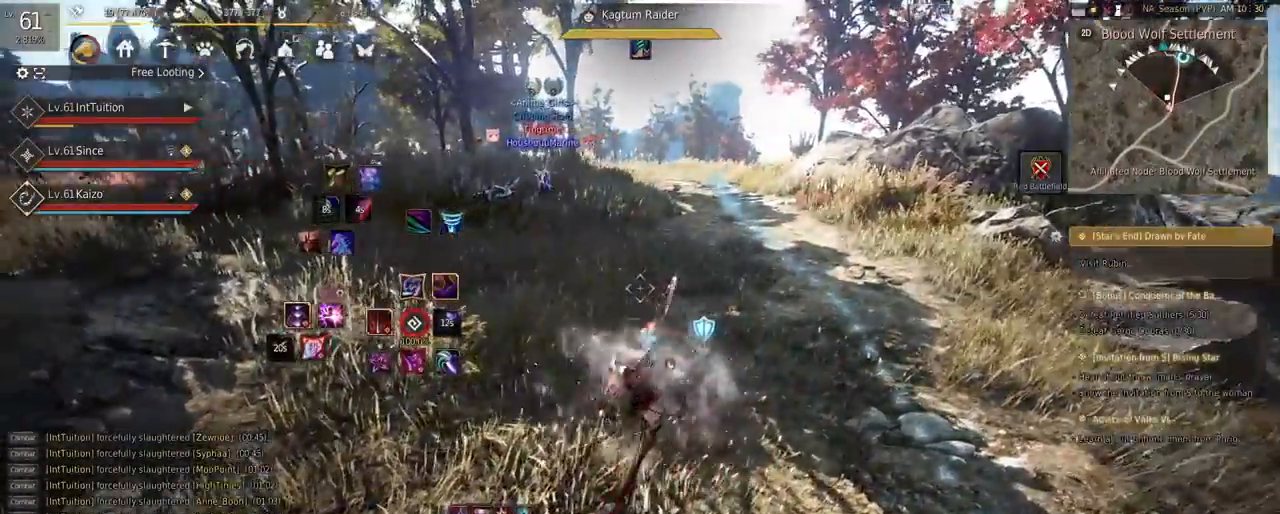
{"keys": [], "mouse": [], "events": [[150, "mouse_right", "up"]]}
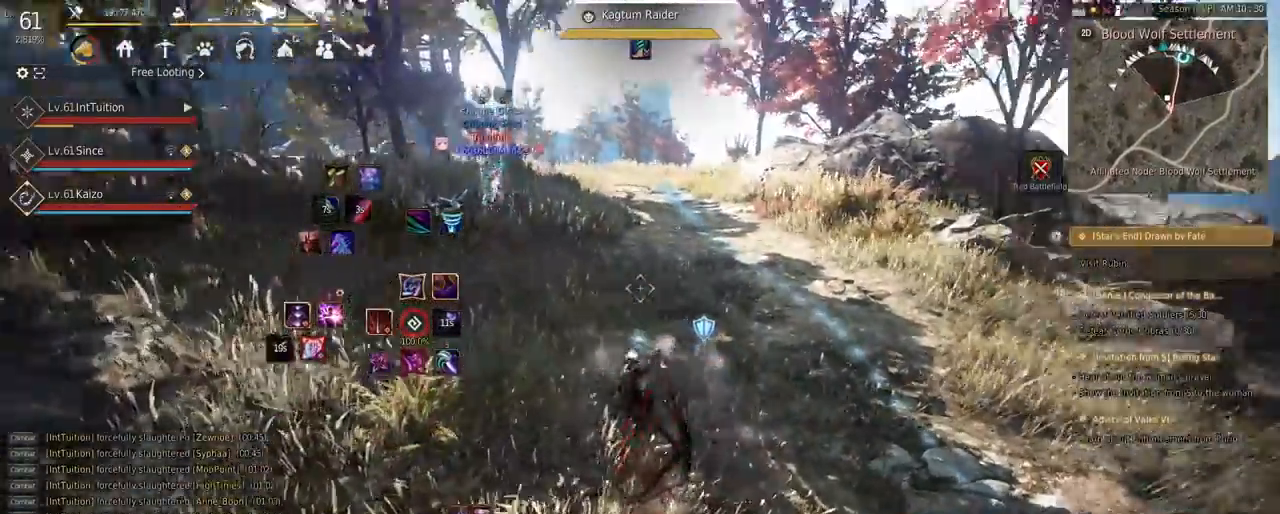
{"keys": [], "mouse": [], "events": [[17, "shift", "down"], [50, "w", "down"], [233, "w", "up"], [383, "mouse_left", "down"], [467, "shift", "up"], [500, "mouse_left", "up"]]}
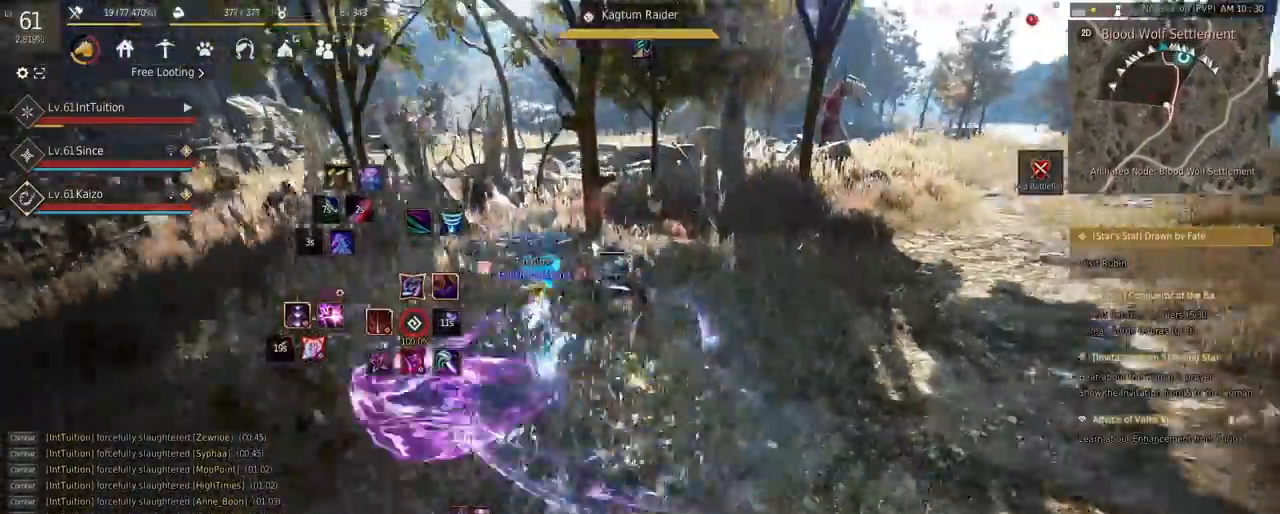
{"keys": ["a", "shift"], "mouse": [], "events": [[383, "shift", "down"], [417, "a", "down"]]}
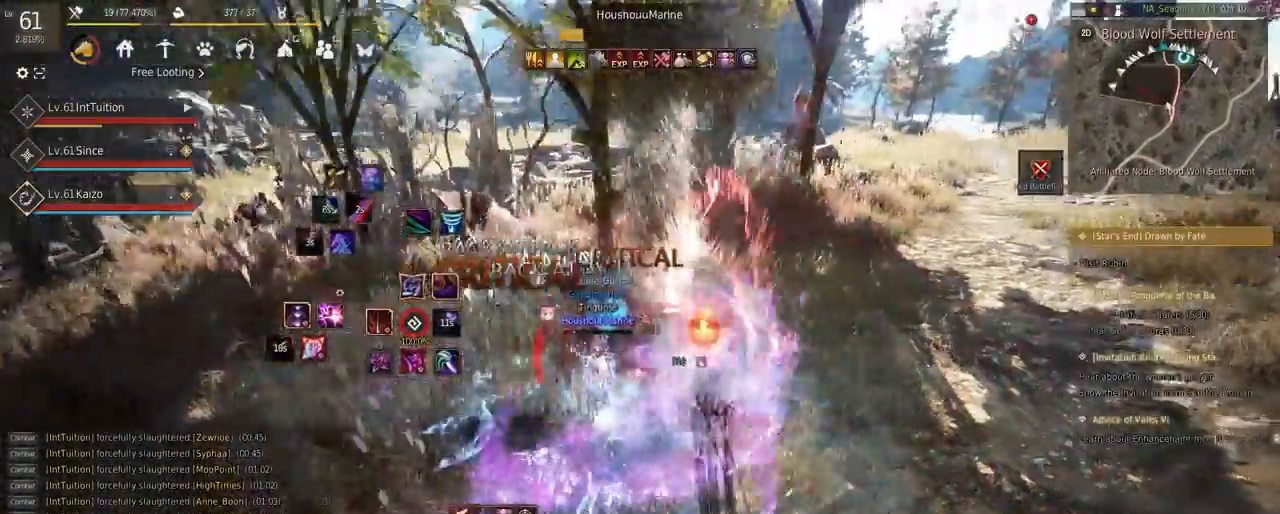
{"keys": [], "mouse": [], "events": [[83, "a", "up"], [83, "shift", "up"], [267, "e", "down"], [350, "e", "up"], [417, "e", "down"], [483, "e", "up"]]}
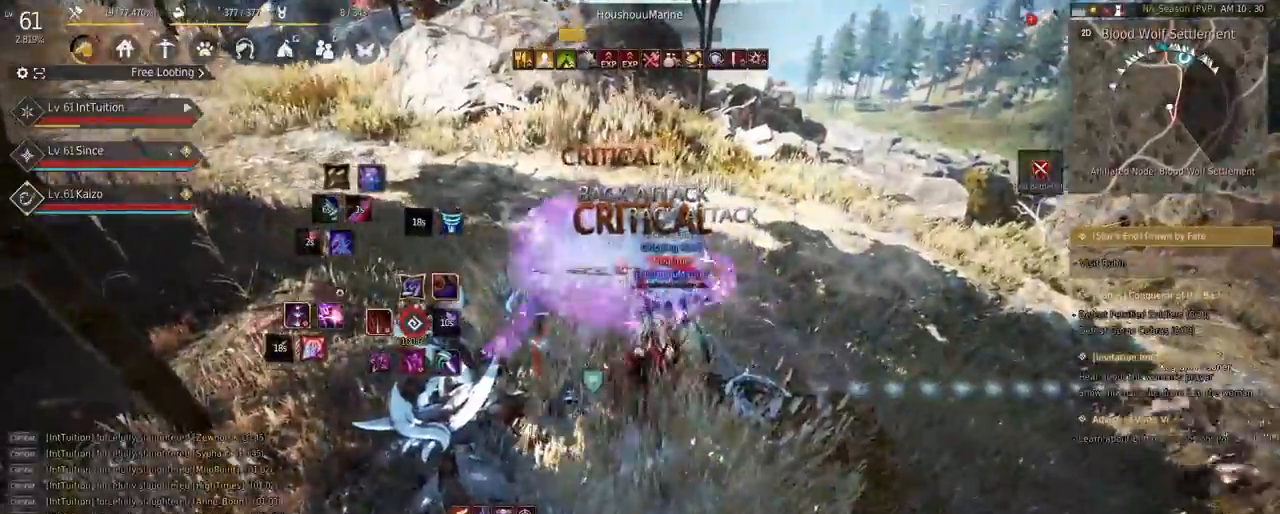
{"keys": [], "mouse": [], "events": []}
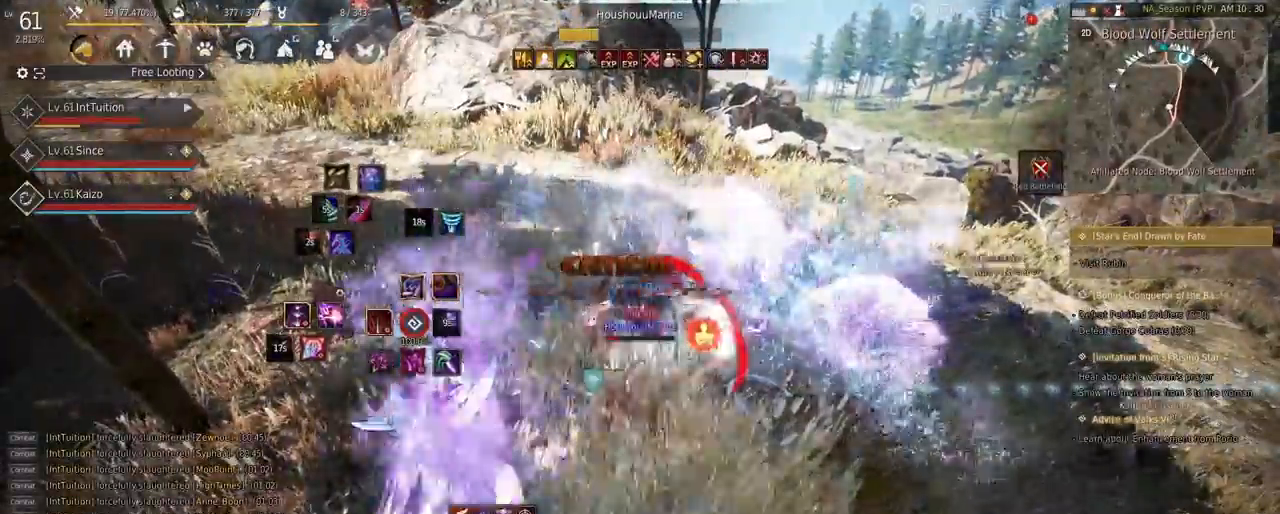
{"keys": ["f", "shift"], "mouse": [], "events": [[350, "shift", "down"], [400, "f", "down"]]}
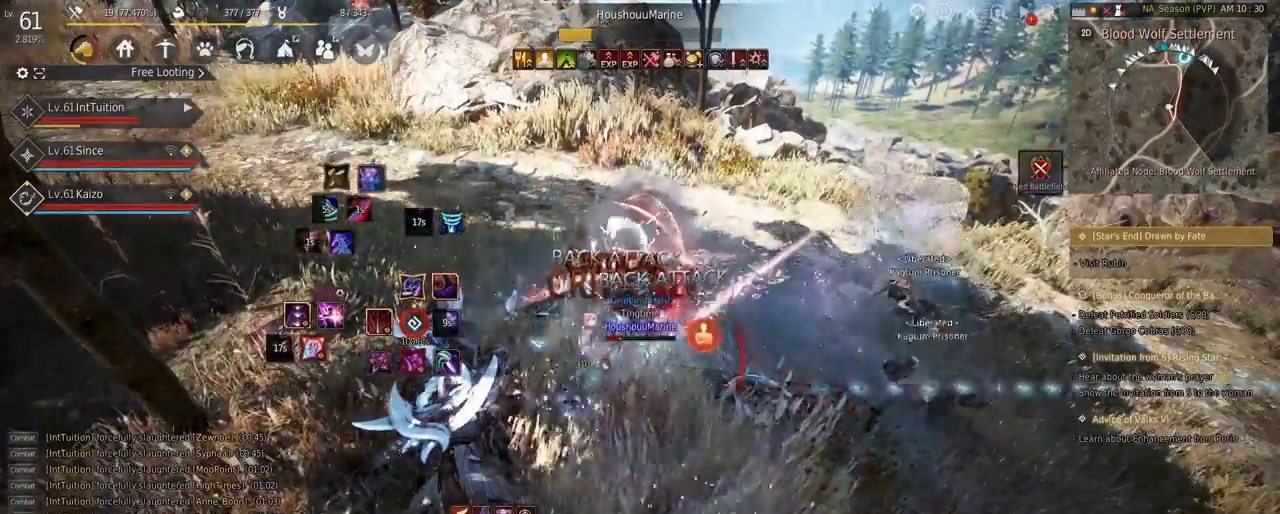
{"keys": ["f", "shift"], "mouse": [], "events": []}
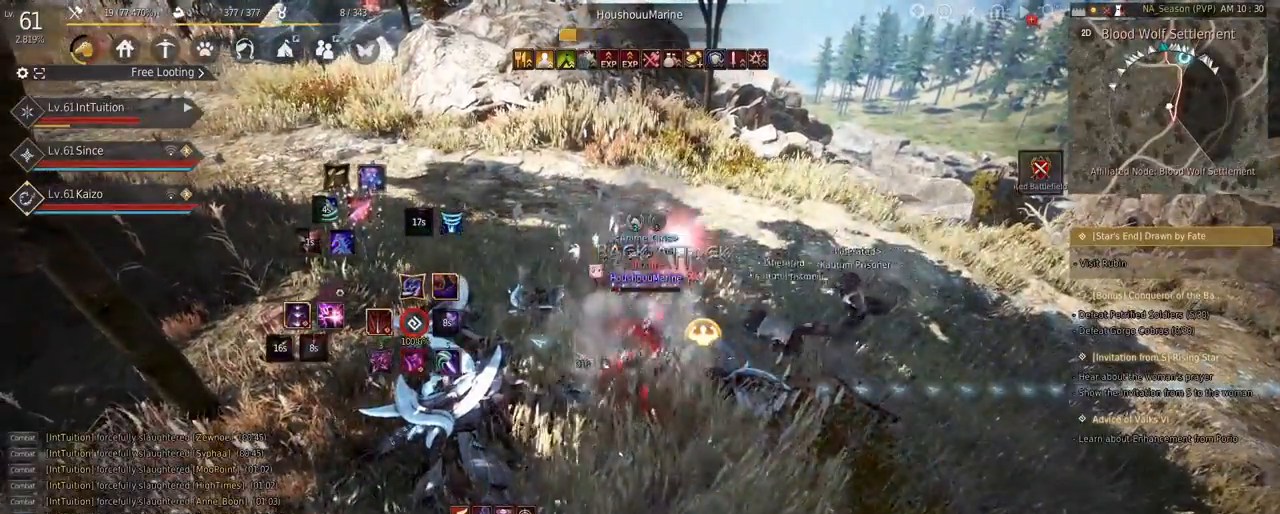
{"keys": ["f", "shift"], "mouse": [], "events": []}
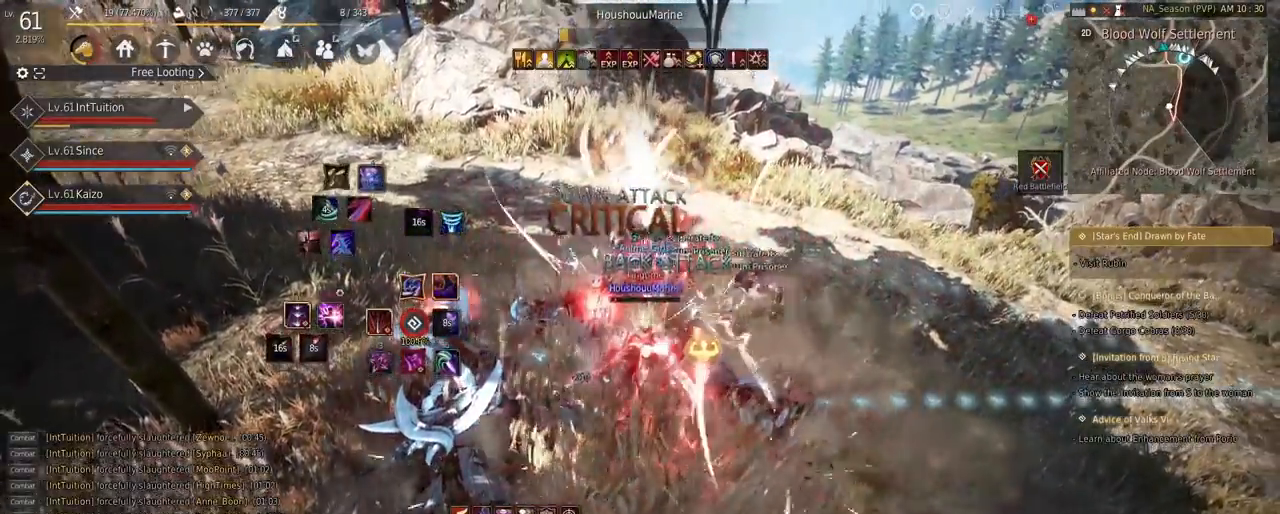
{"keys": [], "mouse": [], "events": [[150, "f", "up"], [267, "shift", "up"]]}